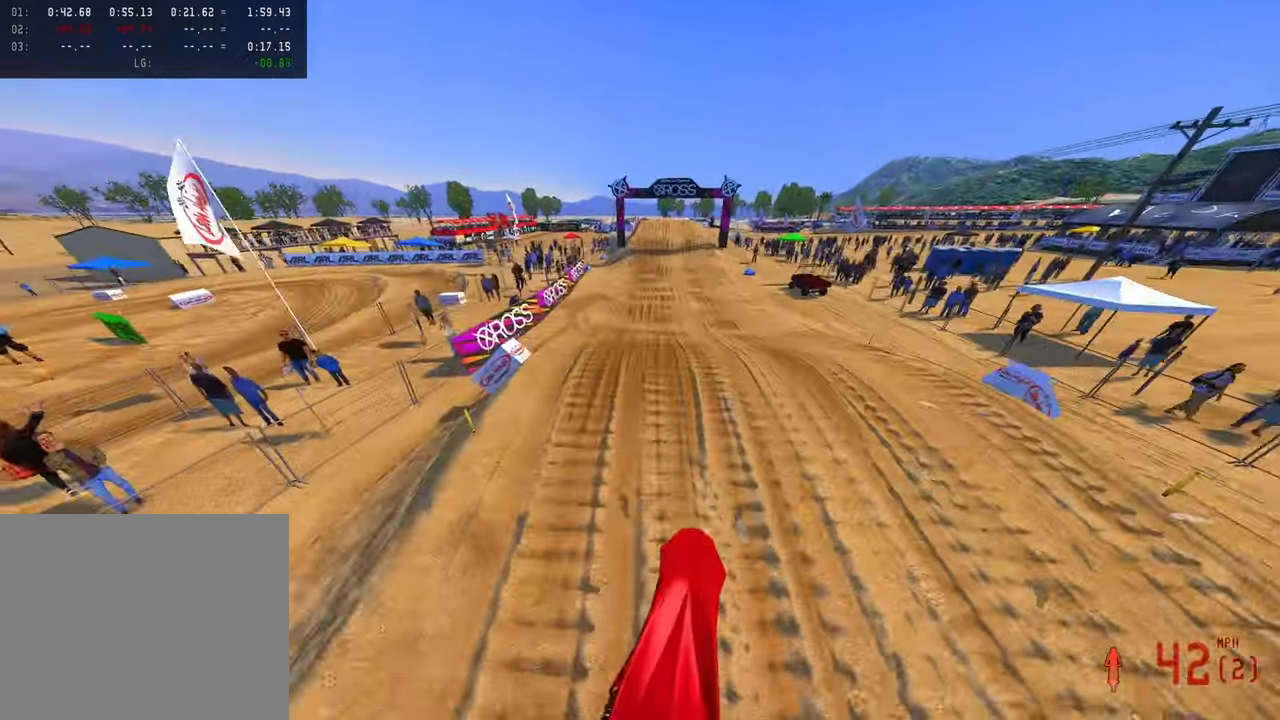
Gameplay with a controller (PlayStation layout); each line is a JSON object with the inputs held at the frame after it (dt_ms = milliseconds from this image to that frame). "button_events" lists button changes between this image and that frame as [ms after this image, input, new state], when the widget could be followed in between (sticks are given only as held states). Not read: other_buttons.
{"dt_ms": 1000, "buttons": ["R2"], "left_stick": "center", "right_stick": "center", "button_events": []}
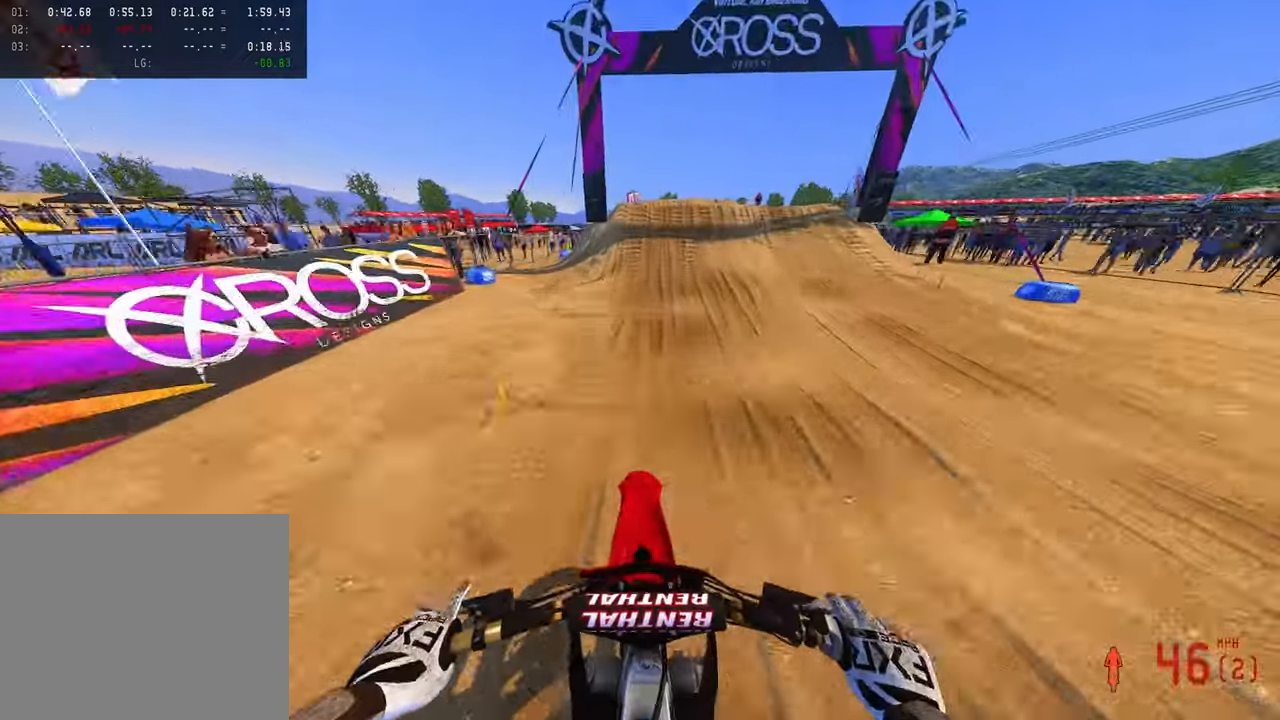
{"dt_ms": 1000, "buttons": [], "left_stick": "up-right", "right_stick": "up", "button_events": [[83, "R2", "up"], [200, "R2", "down"], [316, "R2", "up"], [550, "R3", "down"], [650, "R3", "up"]]}
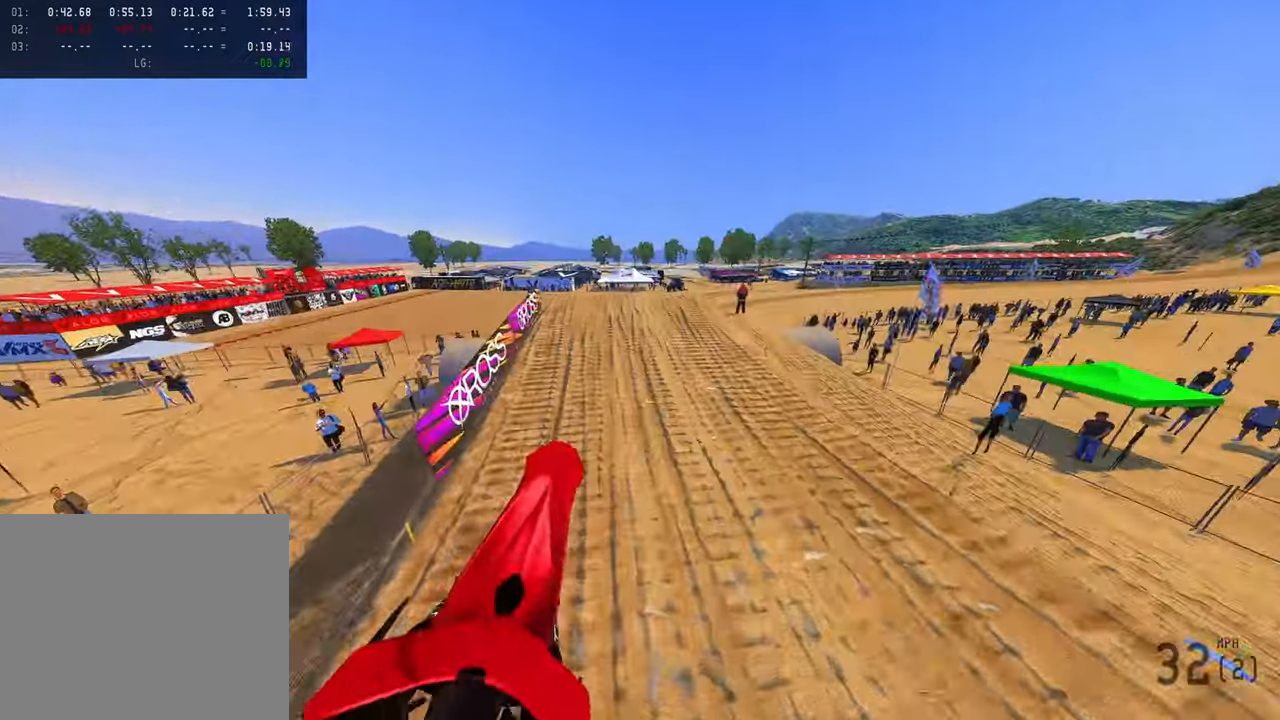
{"dt_ms": 500, "buttons": ["R2"], "left_stick": "up-right", "right_stick": "up-left", "button_events": [[16, "R2", "down"], [83, "R3", "down"], [233, "R3", "up"]]}
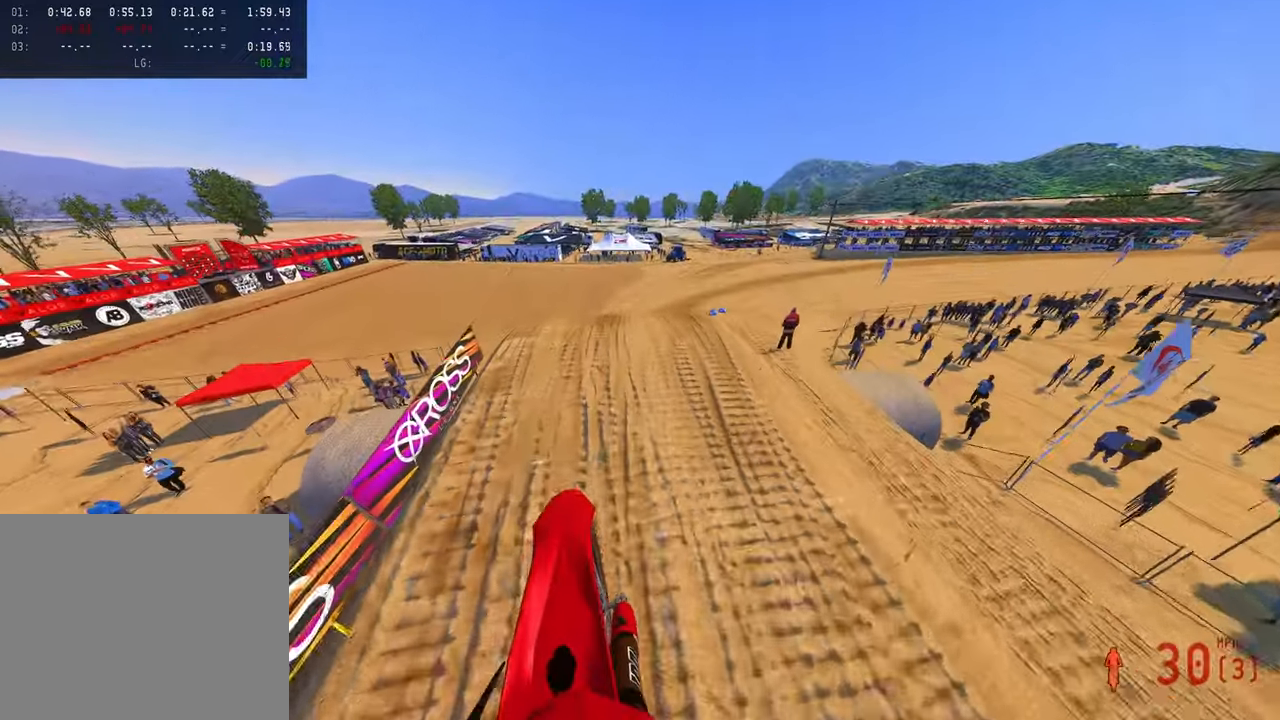
{"dt_ms": 500, "buttons": [], "left_stick": "up-right", "right_stick": "up-left", "button_events": [[283, "R2", "up"]]}